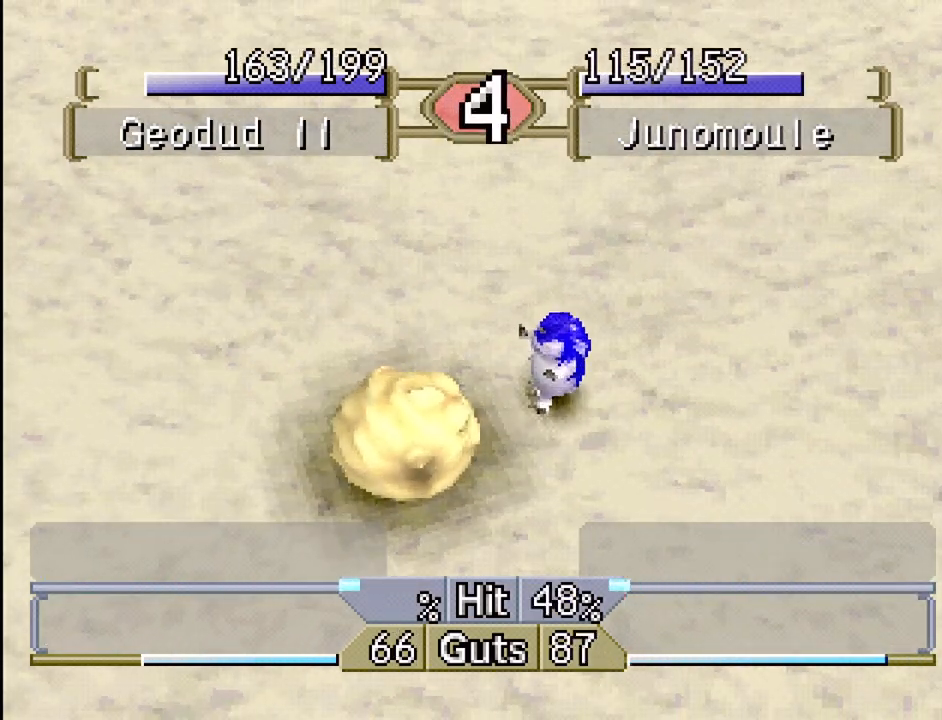
Gameplay with a controller (PlayStation layout); each line is a JSON object with the inputs held at the frame after it. "events" lists button and stick changes between this image and that frame as [ms after this image, input, new state], when the widget could be followed in between. Not read: L3 R3.
{"buttons": [], "events": [[117, "DPAD_RIGHT", "down"], [233, "DPAD_RIGHT", "up"]]}
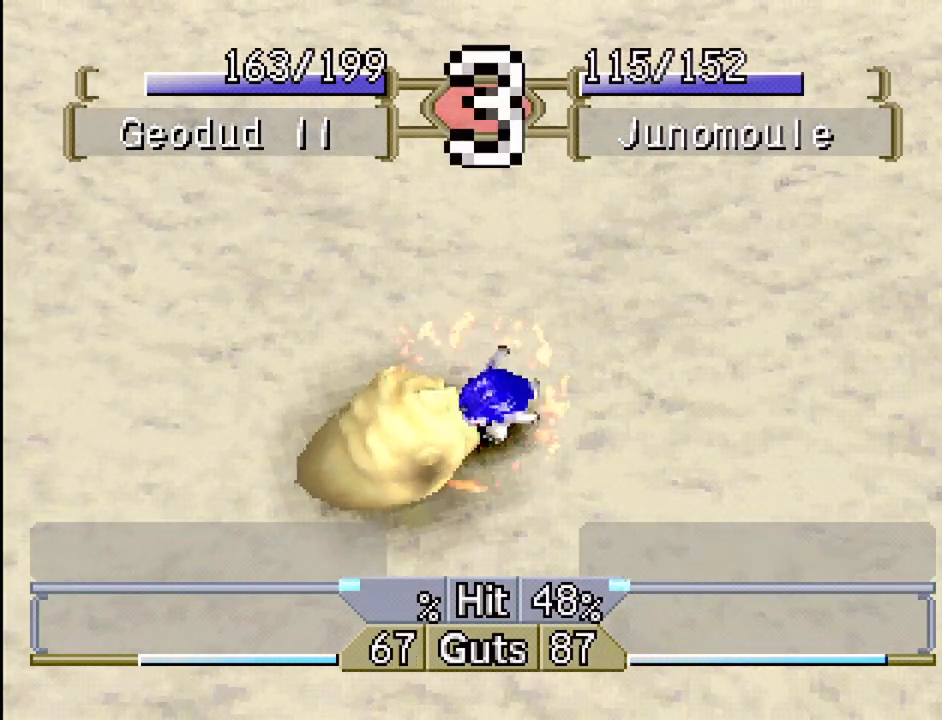
{"buttons": ["DPAD_RIGHT"], "events": [[217, "DPAD_RIGHT", "down"]]}
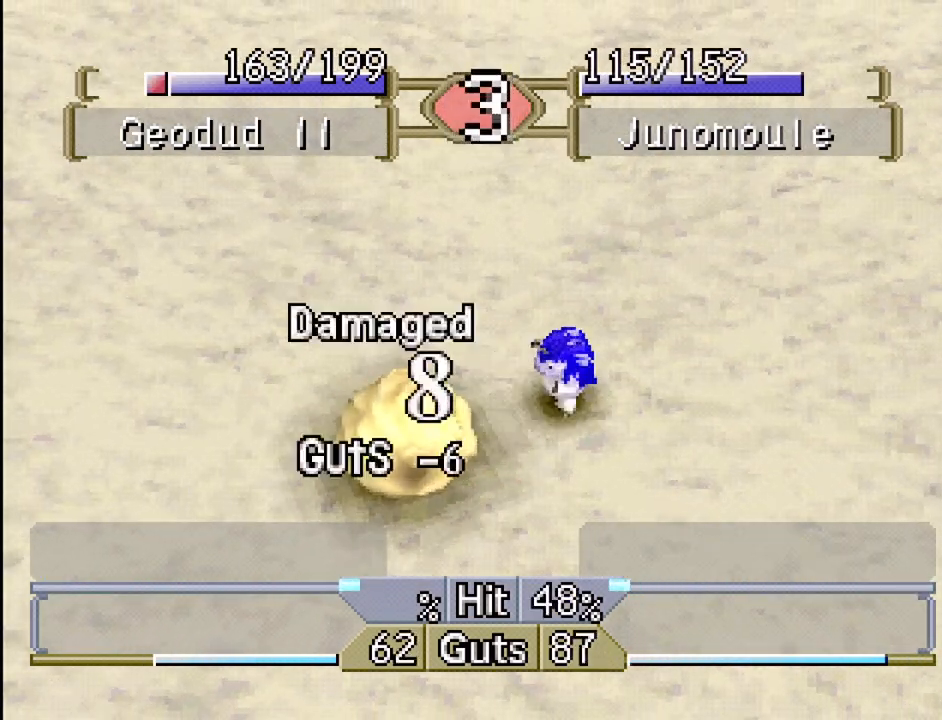
{"buttons": ["DPAD_RIGHT"], "events": []}
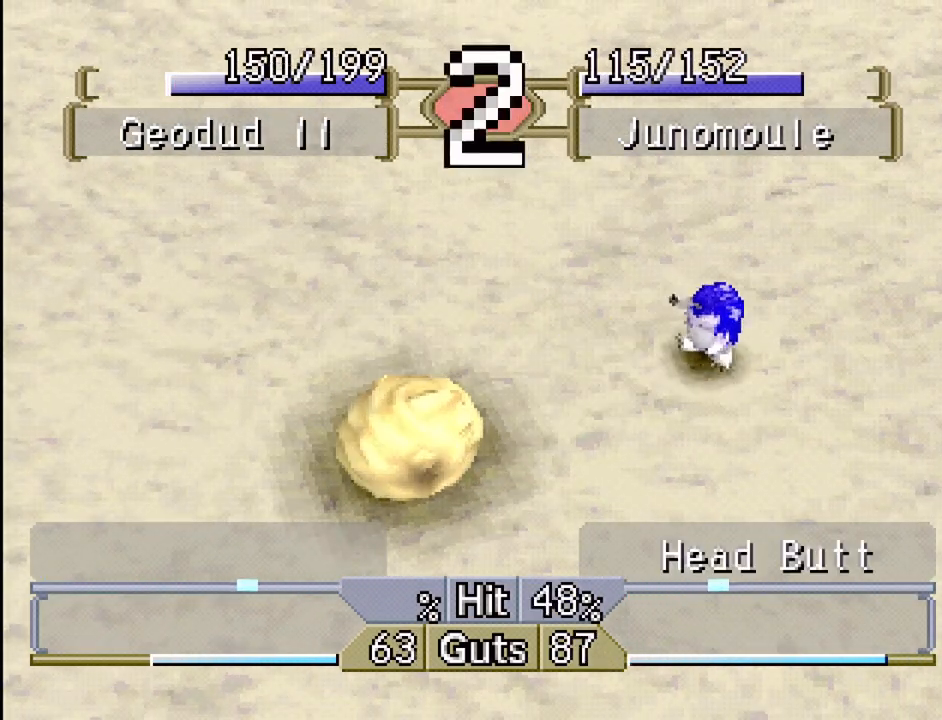
{"buttons": ["DPAD_RIGHT"], "events": [[233, "CROSS", "down"], [317, "CROSS", "up"]]}
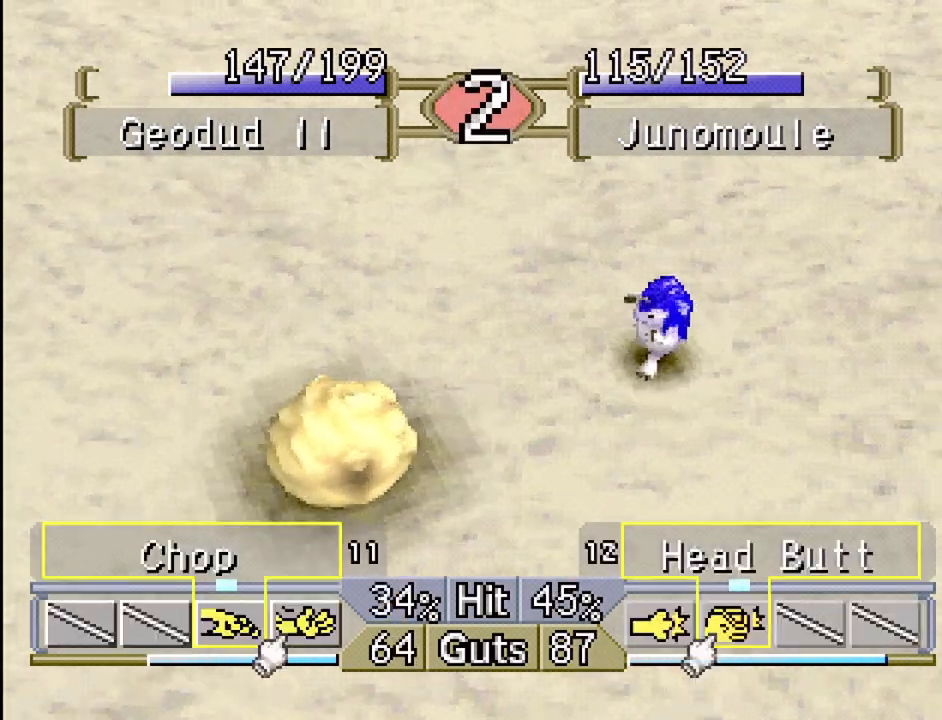
{"buttons": [], "events": [[17, "CROSS", "down"], [100, "CROSS", "up"], [217, "CROSS", "down"], [267, "DPAD_RIGHT", "up"], [317, "CROSS", "up"]]}
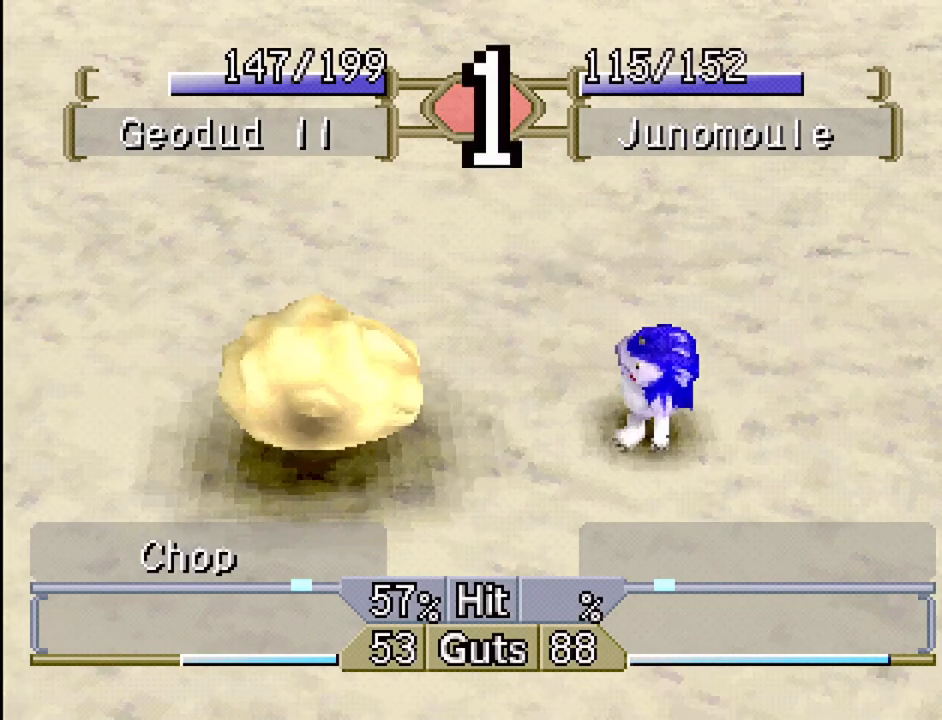
{"buttons": [], "events": []}
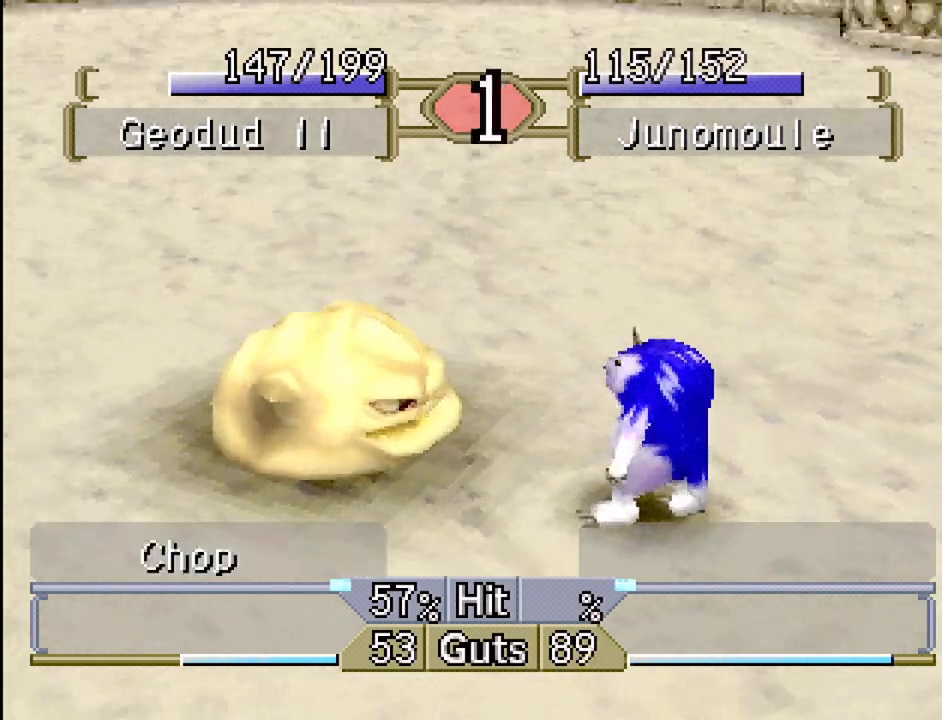
{"buttons": [], "events": []}
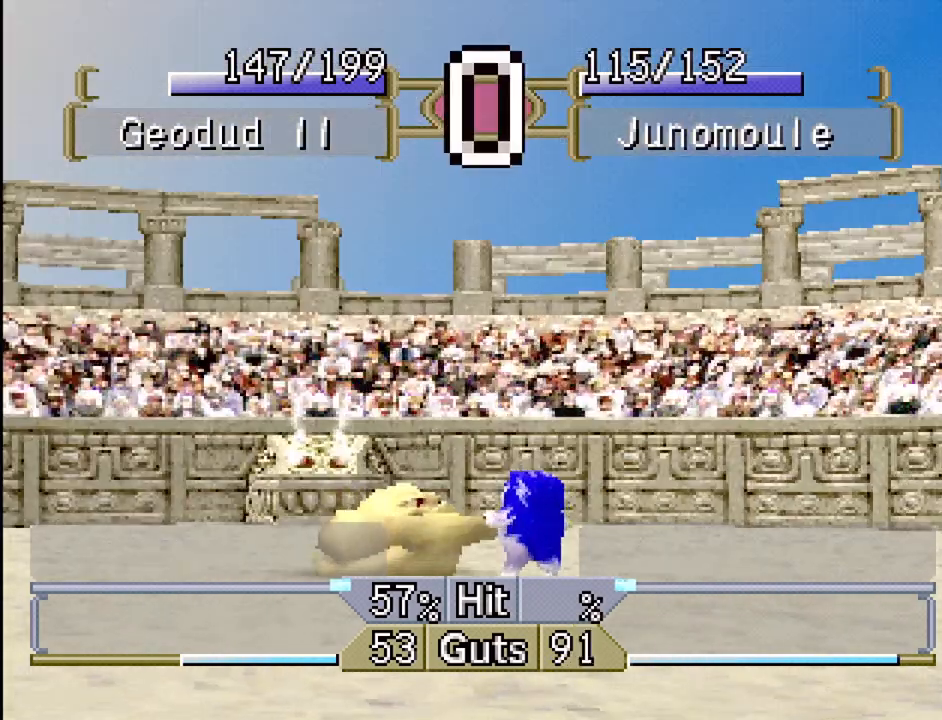
{"buttons": [], "events": []}
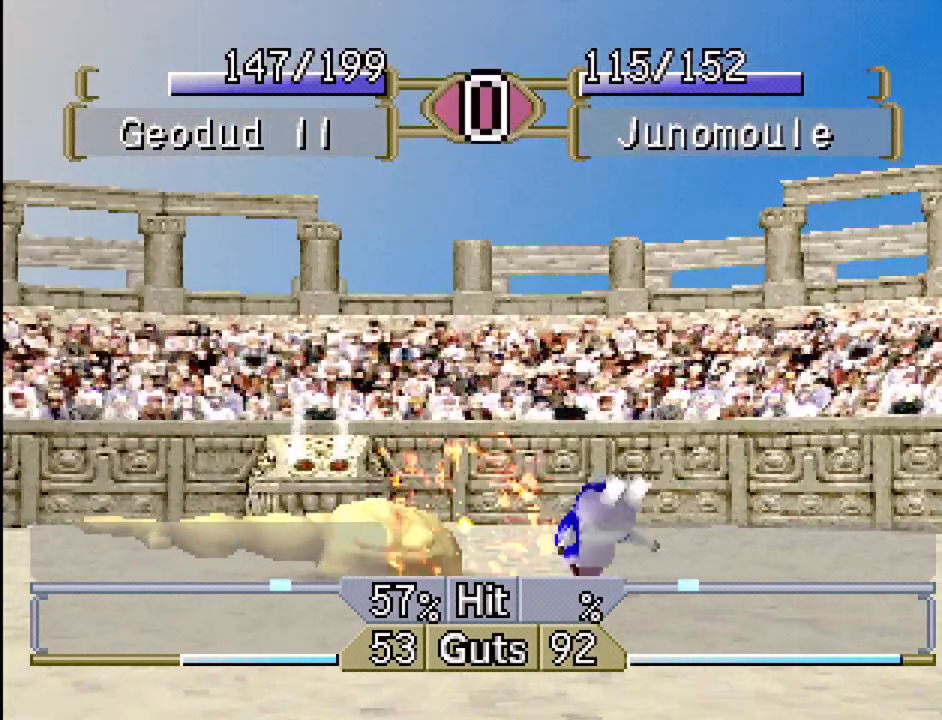
{"buttons": ["DPAD_LEFT"], "events": [[500, "DPAD_LEFT", "down"]]}
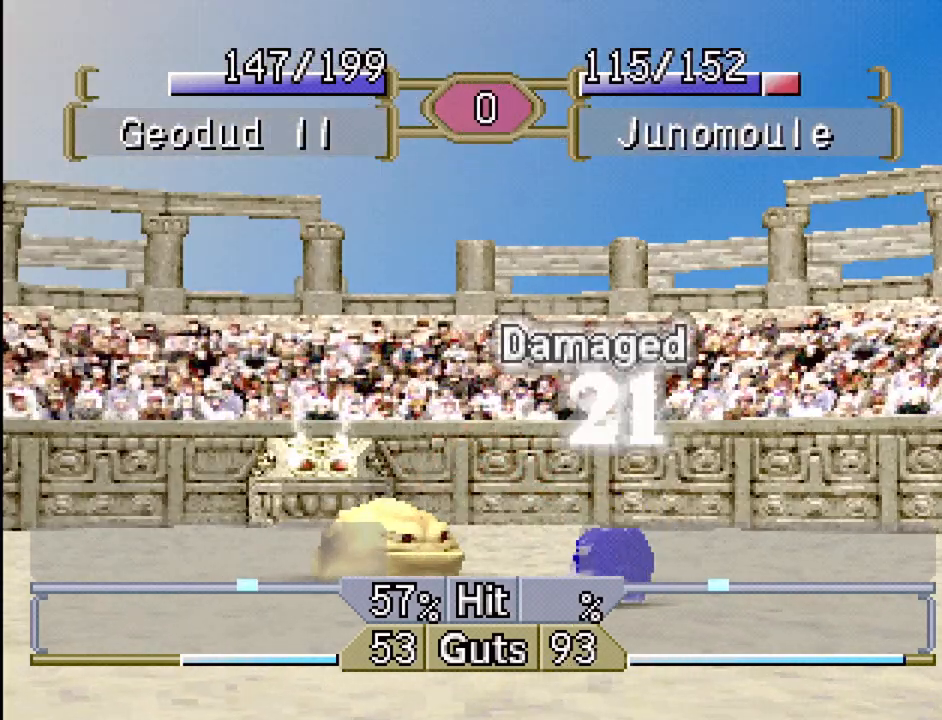
{"buttons": ["TRIANGLE", "DPAD_RIGHT"], "events": [[333, "DPAD_LEFT", "up"], [433, "DPAD_RIGHT", "down"], [467, "TRIANGLE", "down"]]}
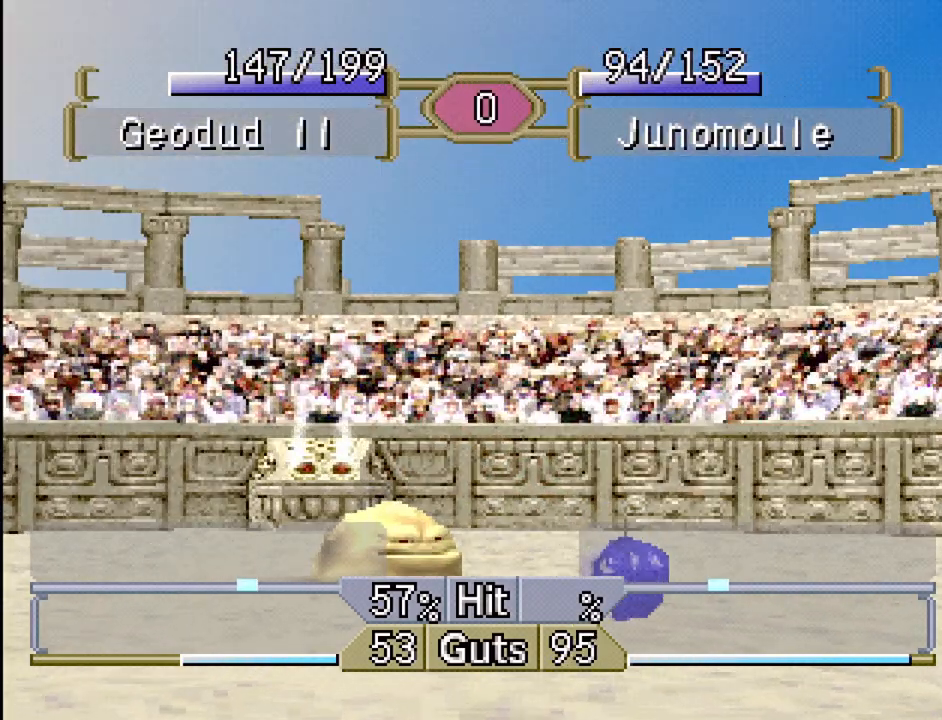
{"buttons": ["DPAD_RIGHT"], "events": [[50, "TRIANGLE", "up"], [200, "TRIANGLE", "down"], [283, "TRIANGLE", "up"], [367, "TRIANGLE", "down"], [450, "TRIANGLE", "up"]]}
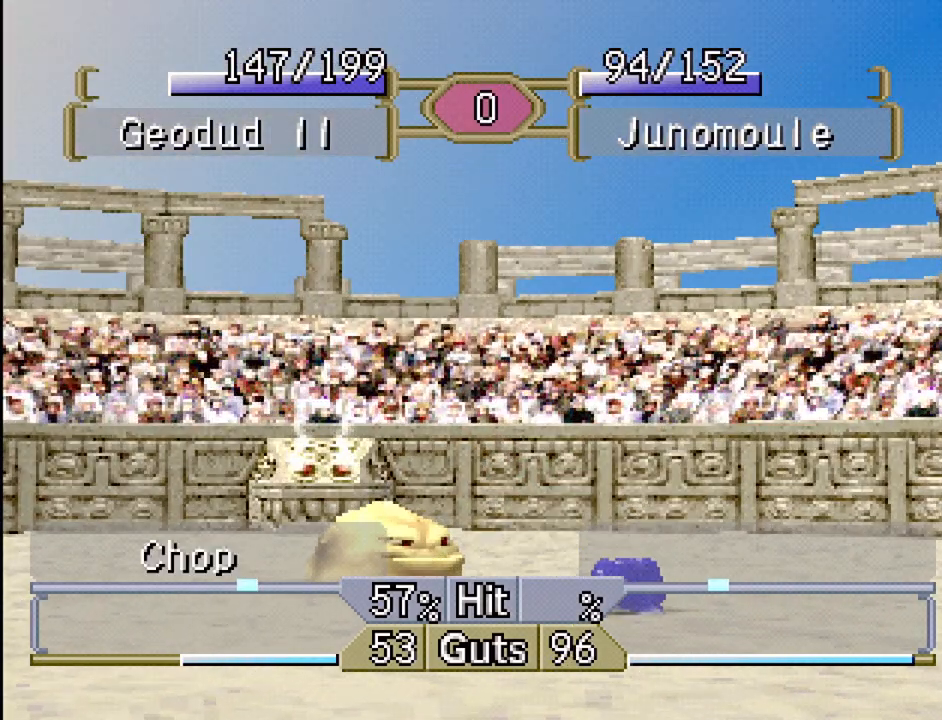
{"buttons": ["DPAD_UP", "DPAD_RIGHT"], "events": [[183, "TRIANGLE", "down"], [283, "TRIANGLE", "up"], [500, "DPAD_UP", "down"]]}
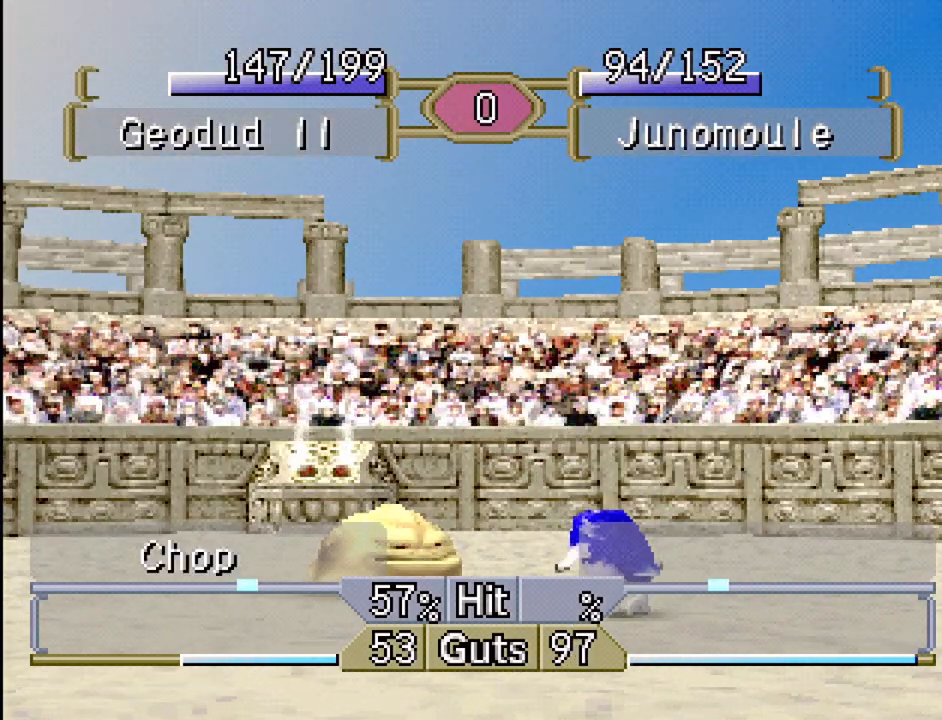
{"buttons": ["DPAD_LEFT"], "events": [[17, "DPAD_LEFT", "down"], [17, "DPAD_RIGHT", "up"], [300, "DPAD_UP", "up"]]}
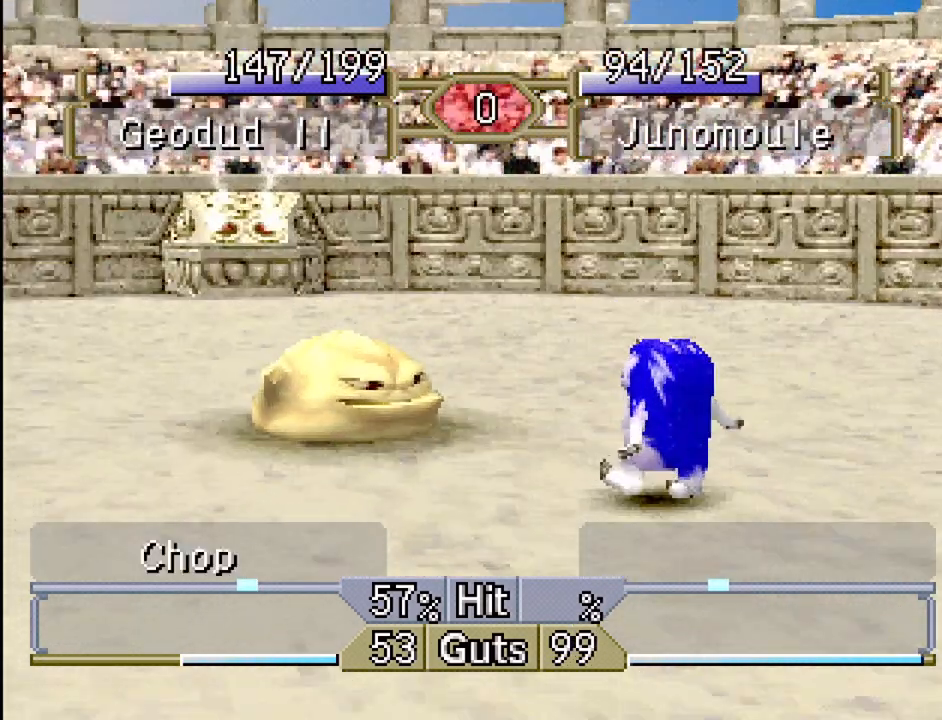
{"buttons": [], "events": [[167, "DPAD_LEFT", "up"]]}
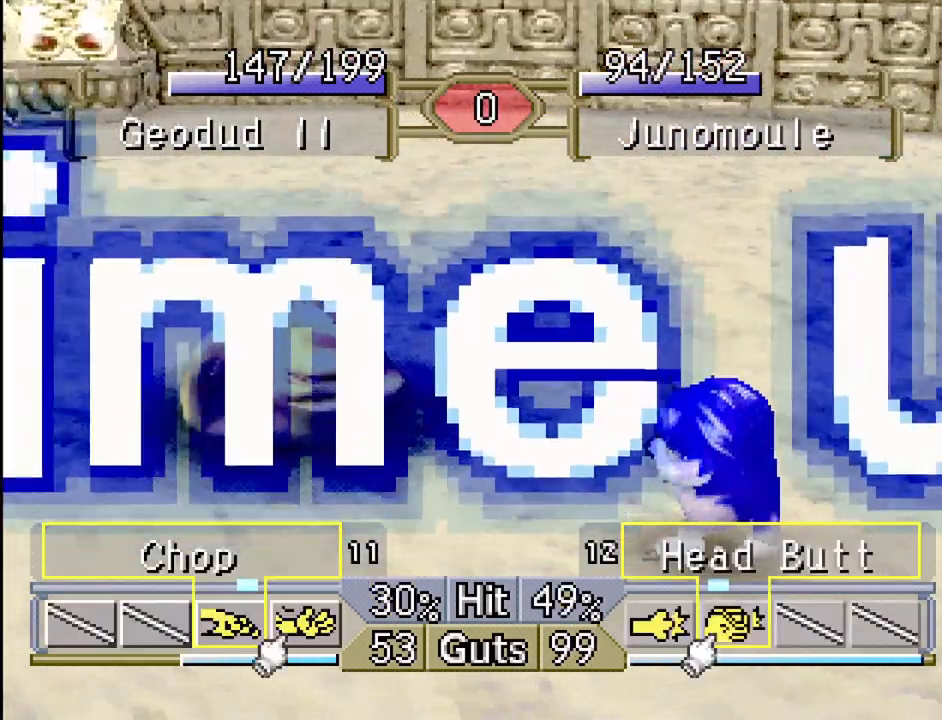
{"buttons": [], "events": []}
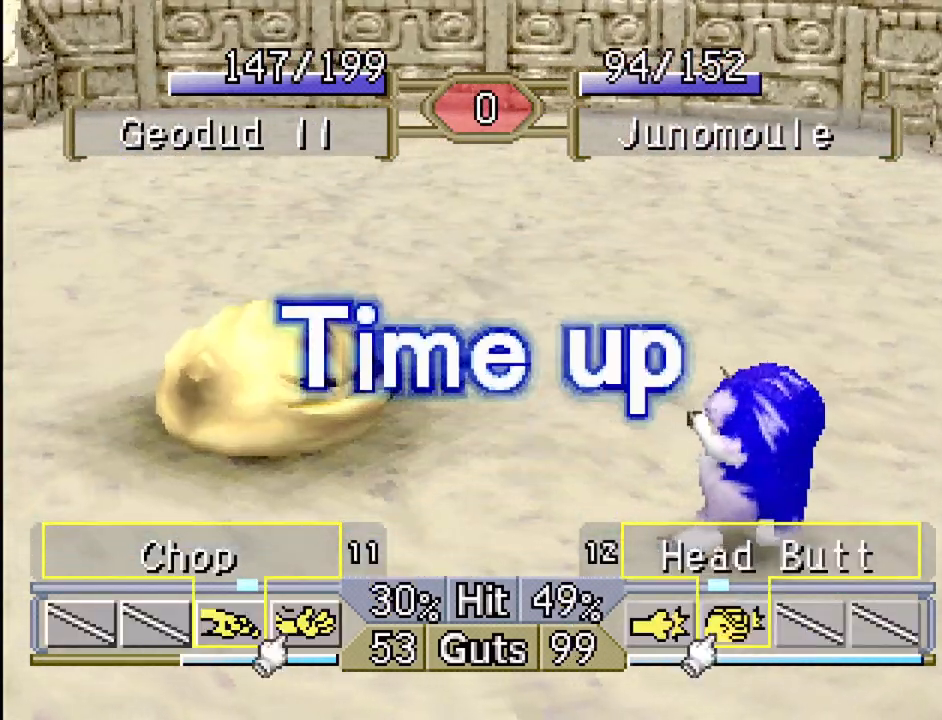
{"buttons": [], "events": []}
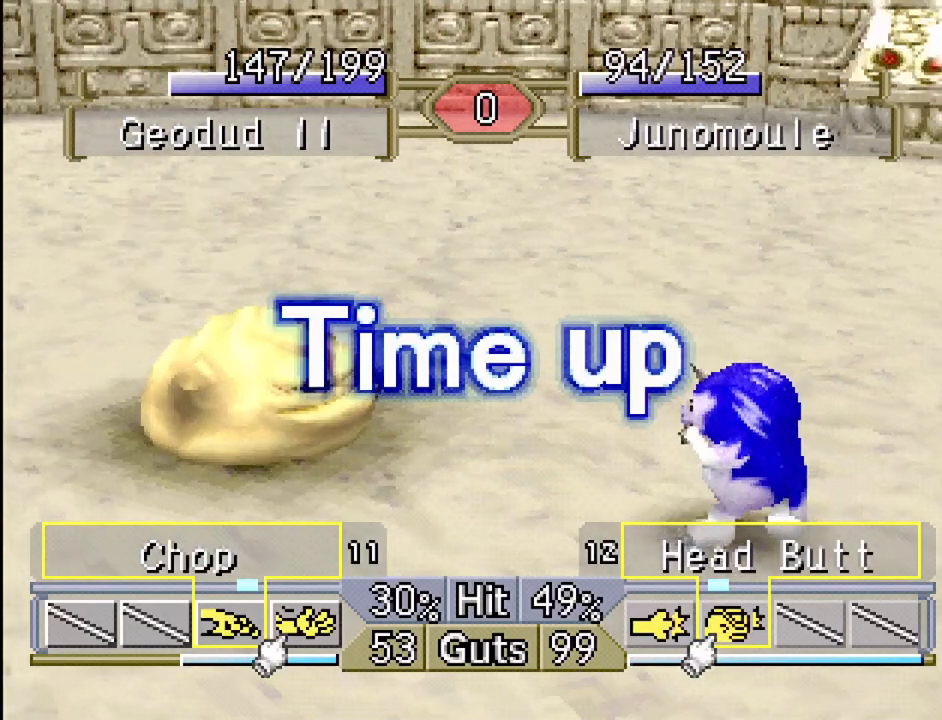
{"buttons": [], "events": []}
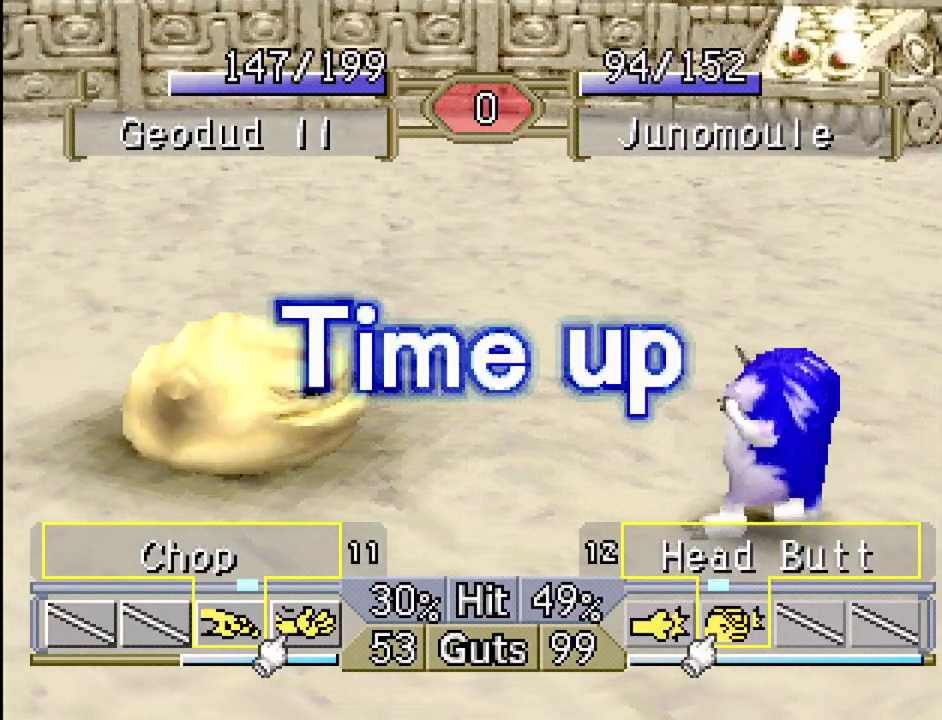
{"buttons": ["CROSS"], "events": [[500, "CROSS", "down"]]}
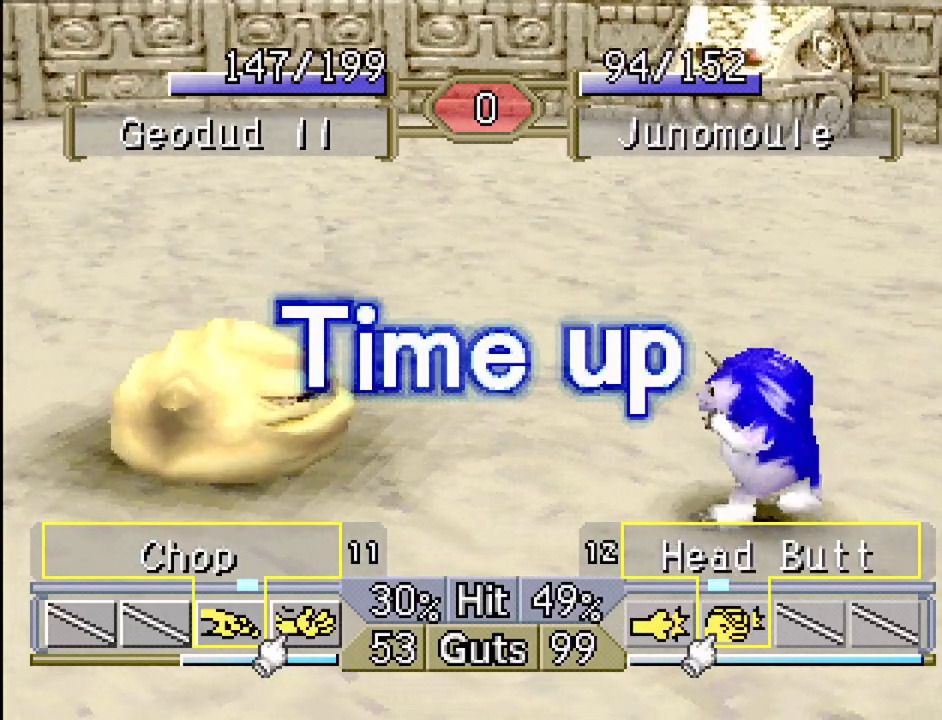
{"buttons": [], "events": [[100, "CROSS", "up"]]}
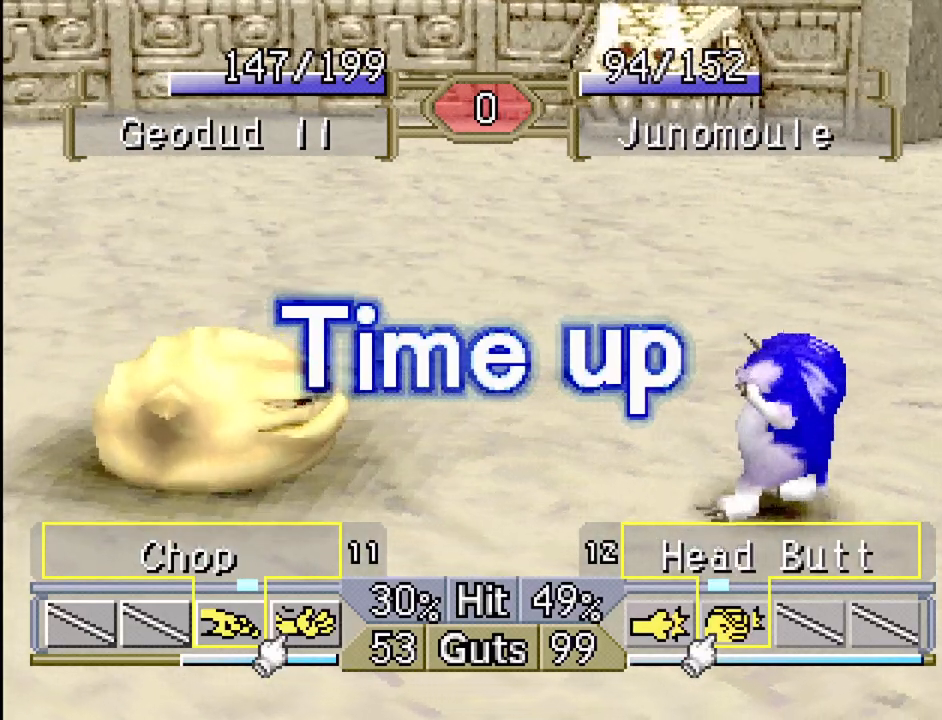
{"buttons": [], "events": [[250, "CROSS", "down"], [400, "CROSS", "up"]]}
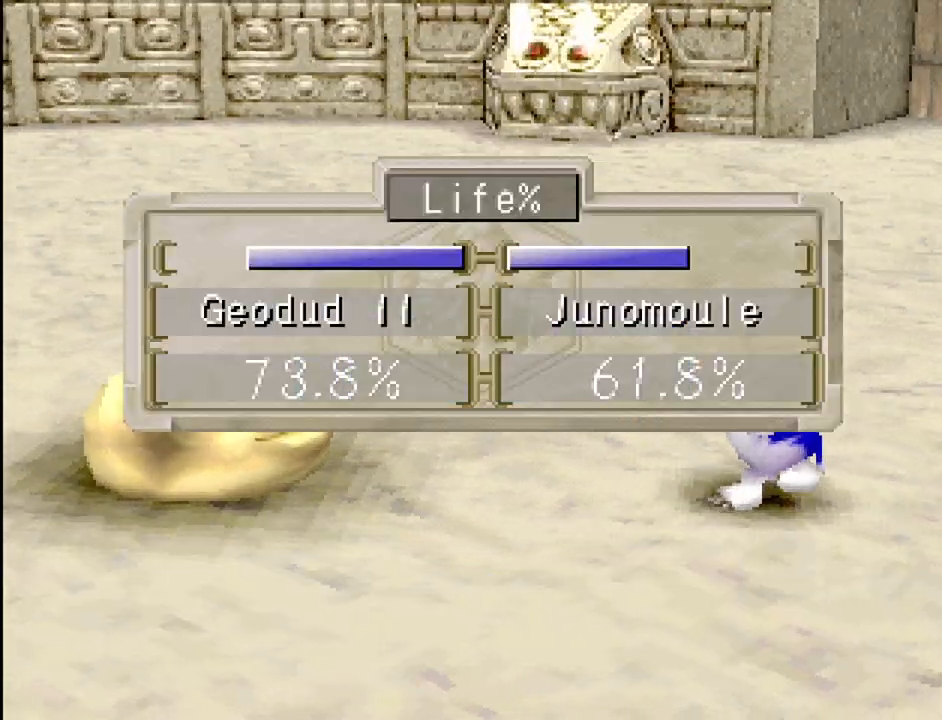
{"buttons": [], "events": []}
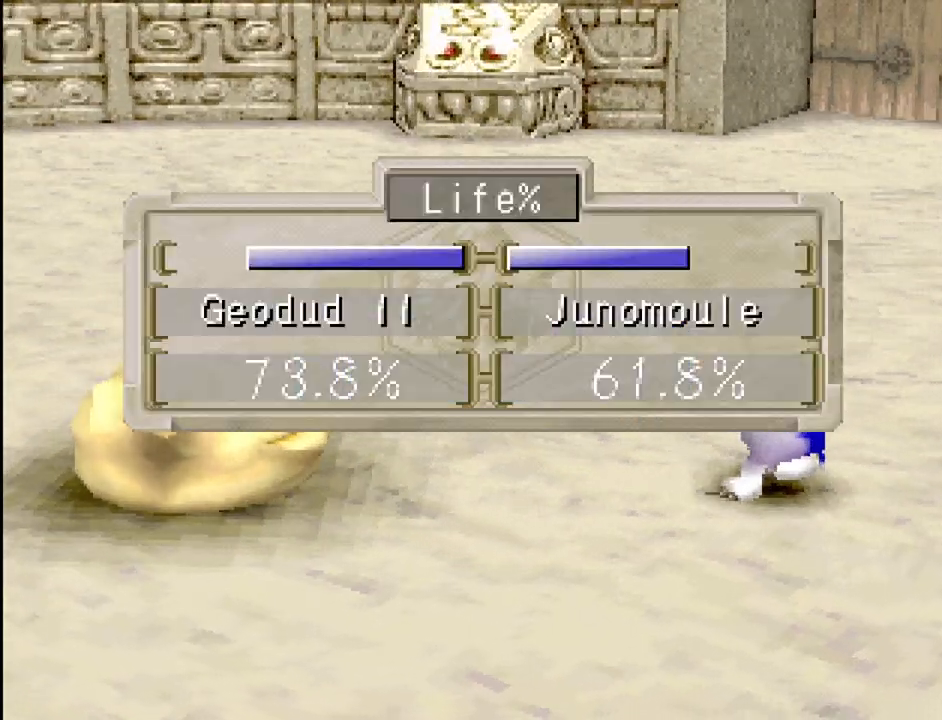
{"buttons": [], "events": []}
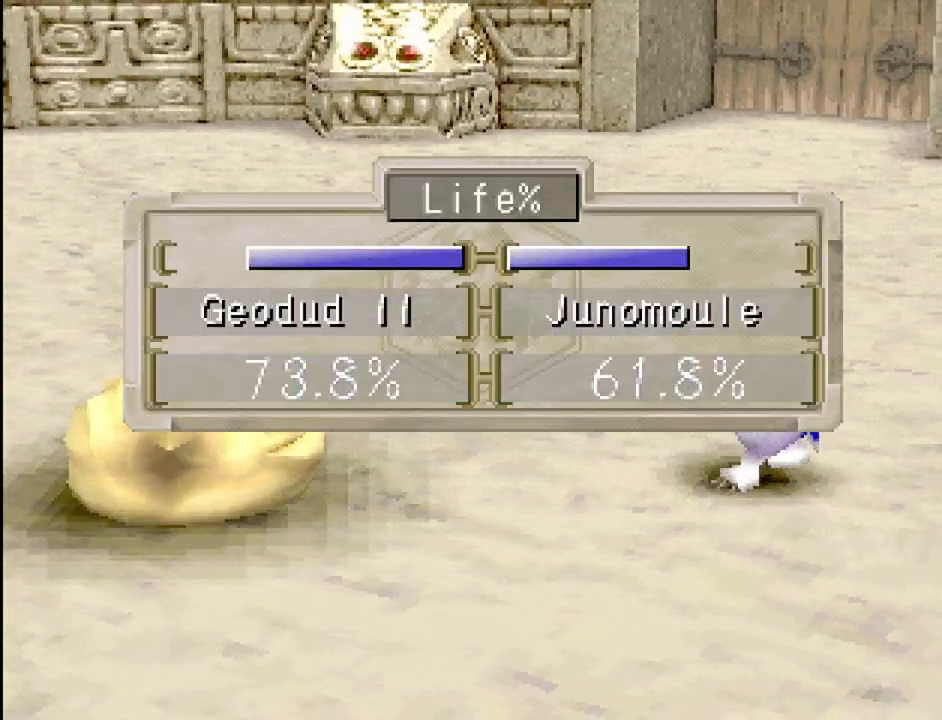
{"buttons": [], "events": [[367, "CROSS", "down"], [450, "CROSS", "up"]]}
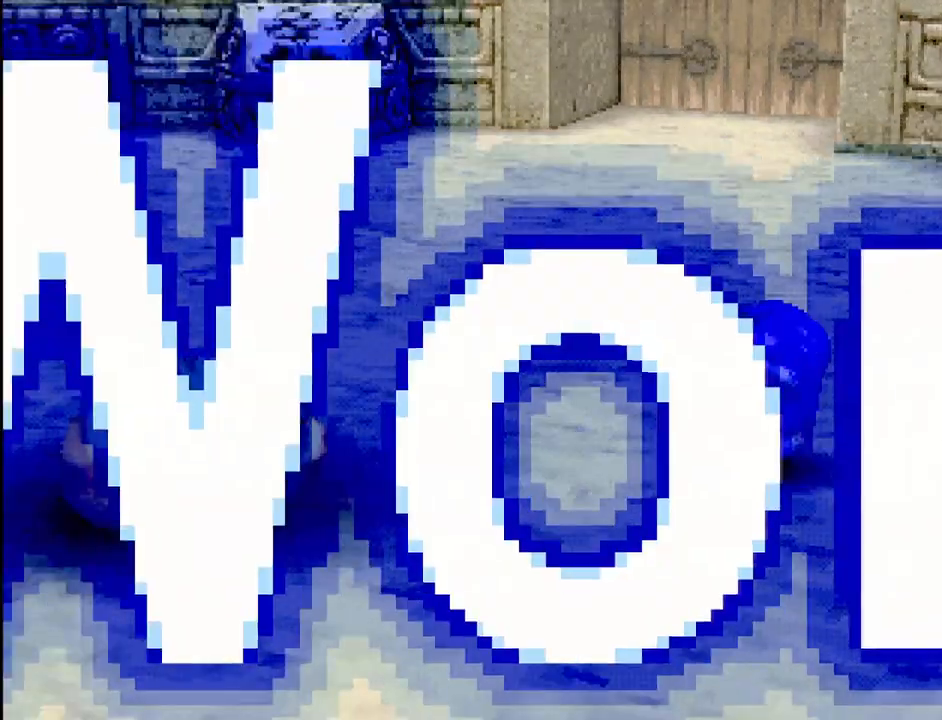
{"buttons": [], "events": []}
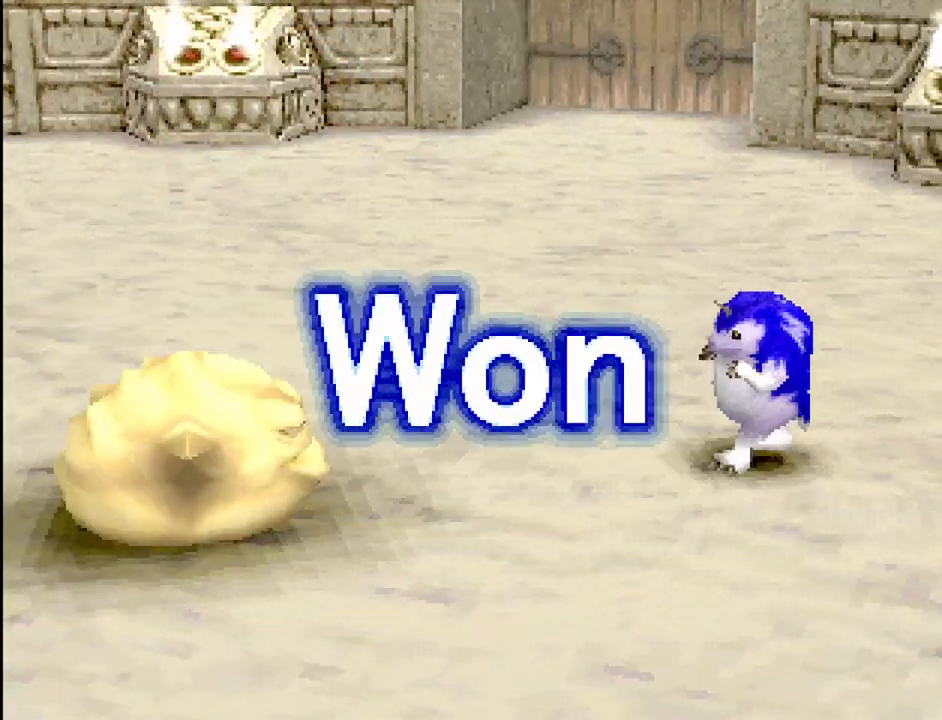
{"buttons": [], "events": []}
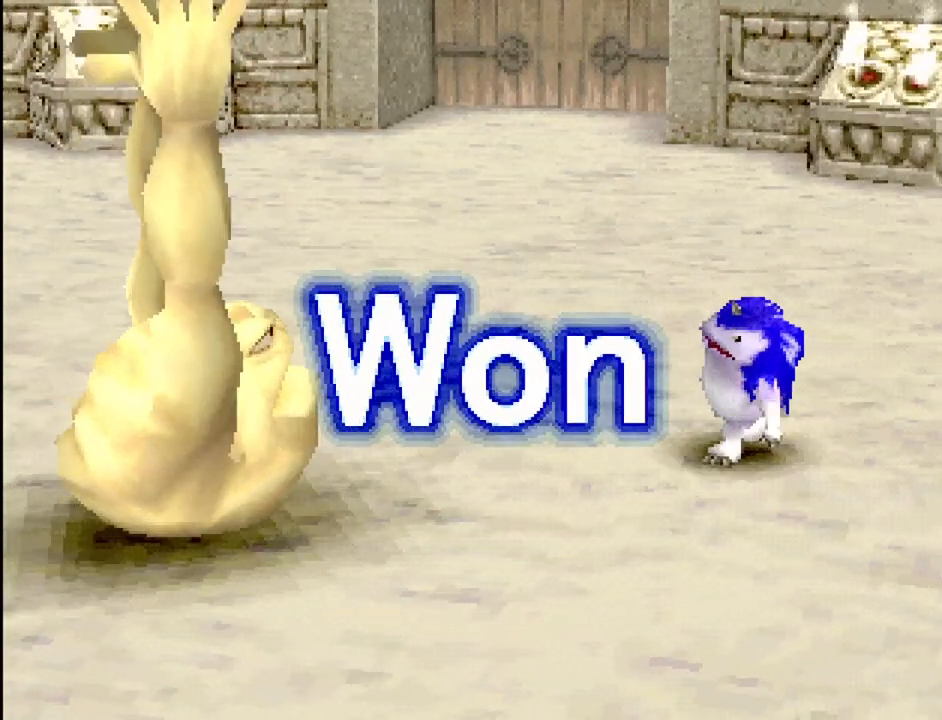
{"buttons": [], "events": []}
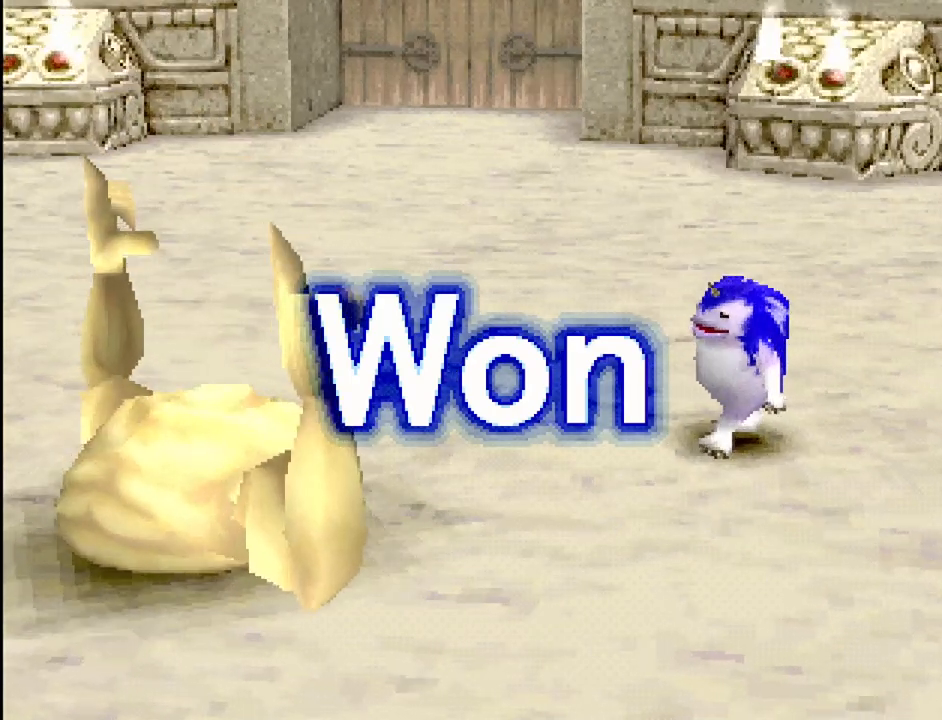
{"buttons": [], "events": []}
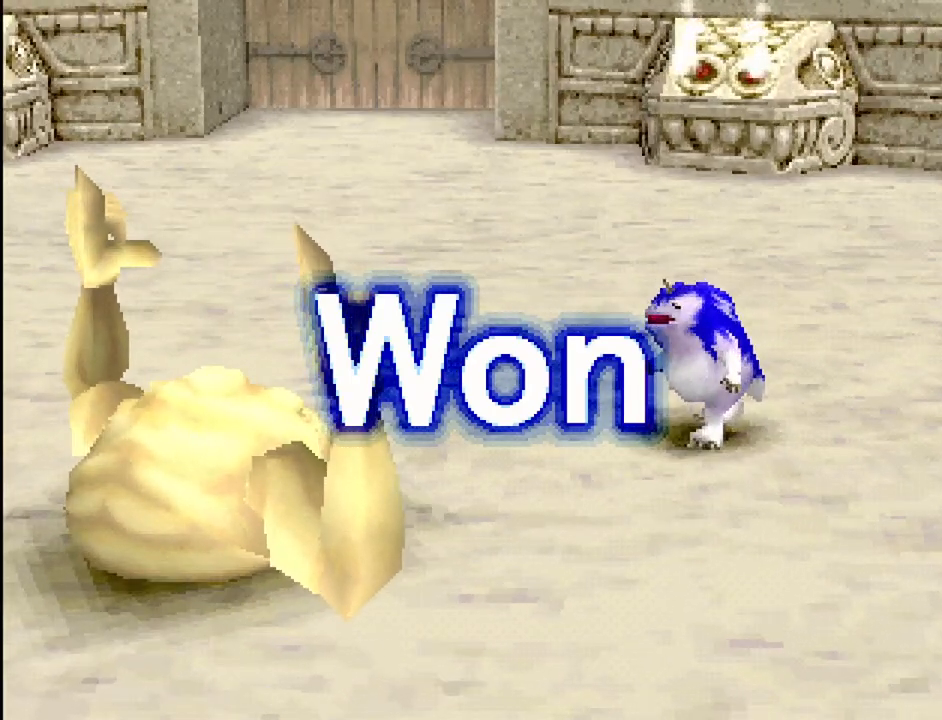
{"buttons": [], "events": []}
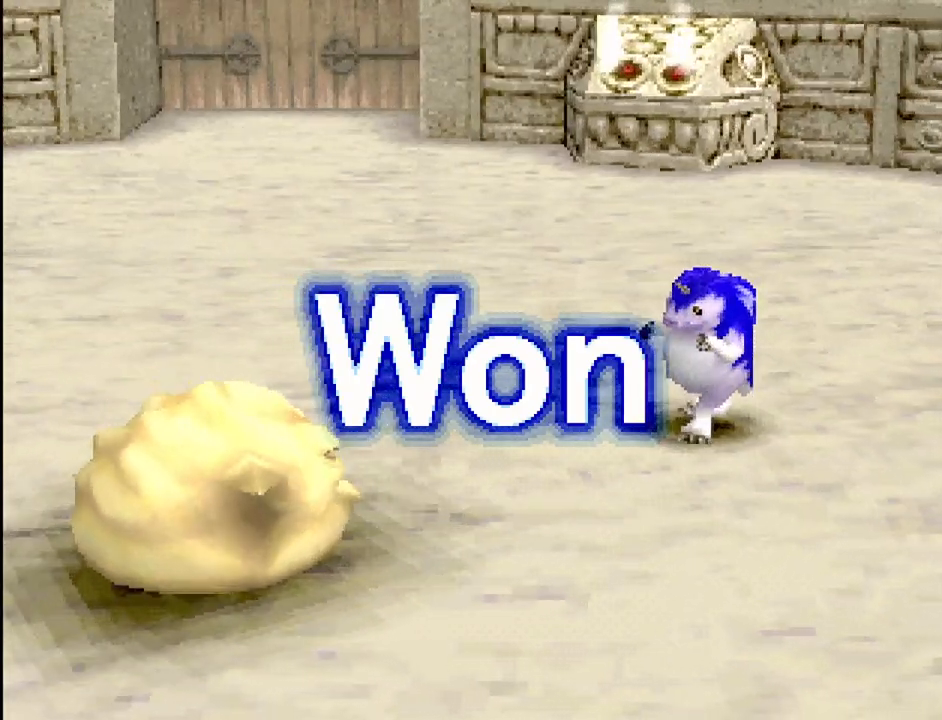
{"buttons": [], "events": []}